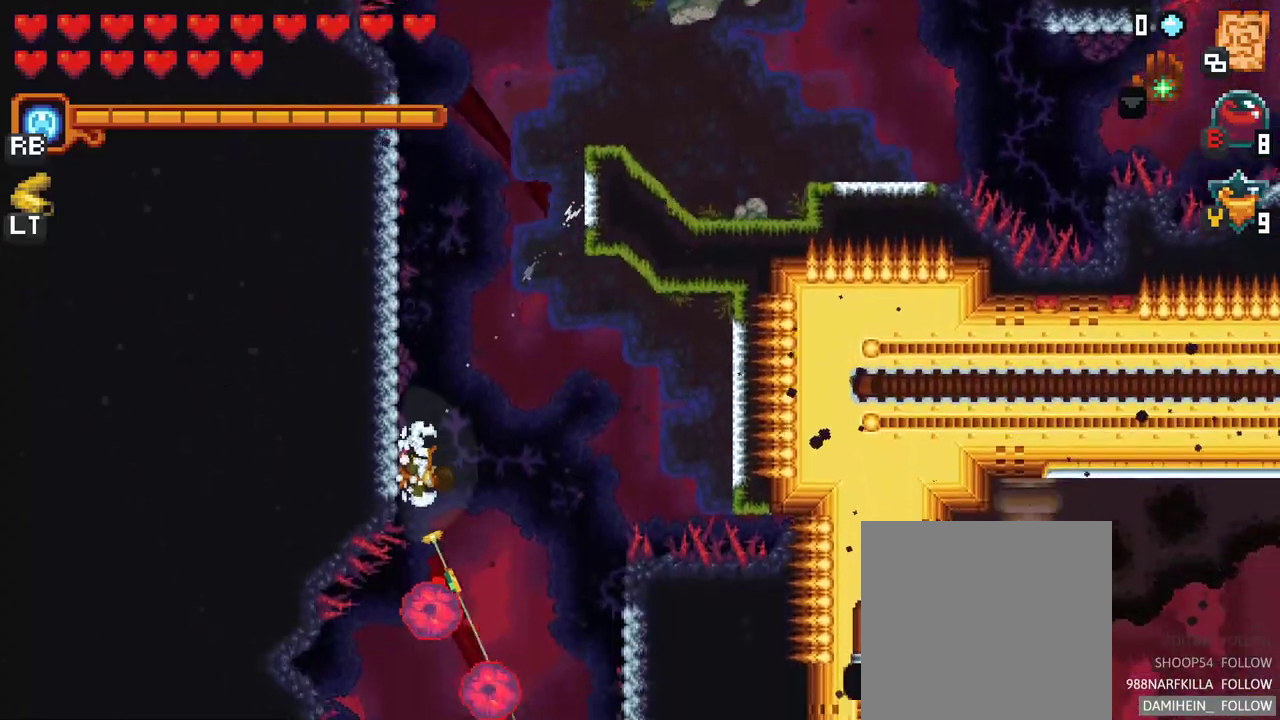
Gameplay with a controller (Xbox layout); each line is a JSON object with the inputs held at the frame after it. "events" lists button and stick changes between this image and that frame as [ms after this image, input, new state], when the widget could be followed in between. Not read: L3 R3.
{"buttons": [], "left_stick": "down-right", "right_stick": "center", "events": [[333, "A", "down"], [483, "A", "up"]]}
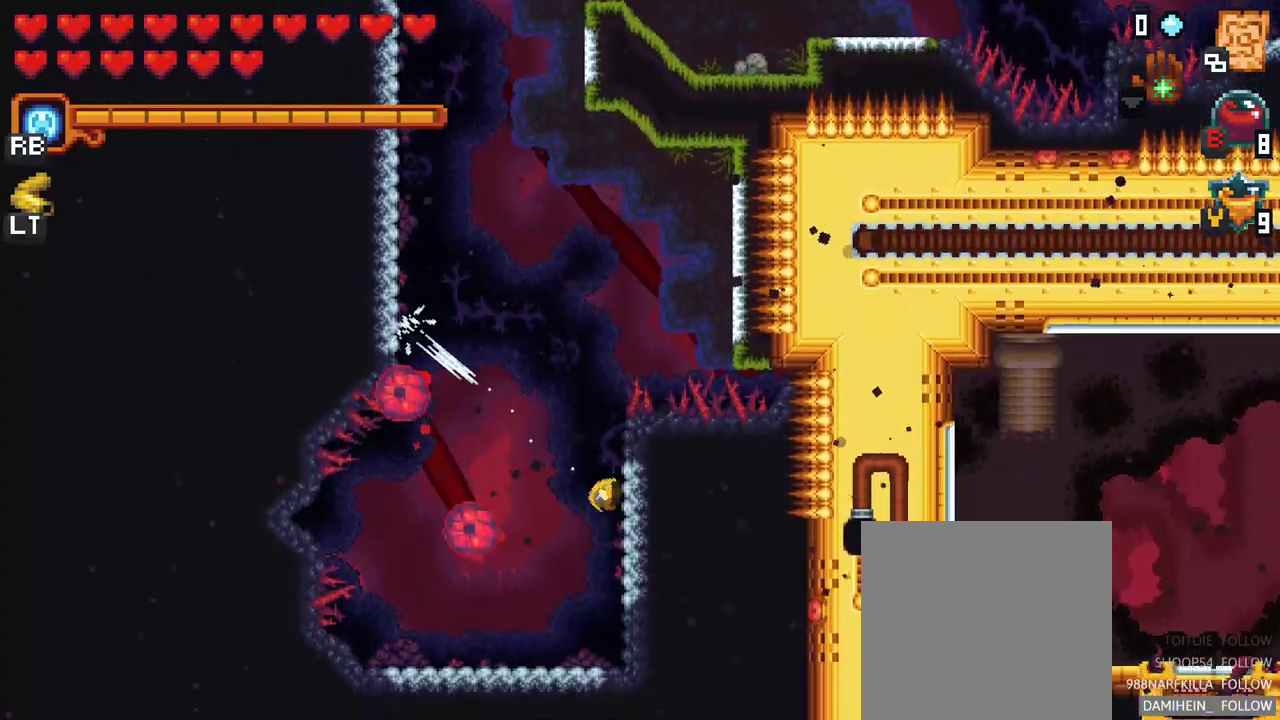
{"buttons": ["X"], "left_stick": "up-left", "right_stick": "center", "events": [[250, "left_stick", "up-right"], [300, "X", "down"], [317, "left_stick", "up-left"]]}
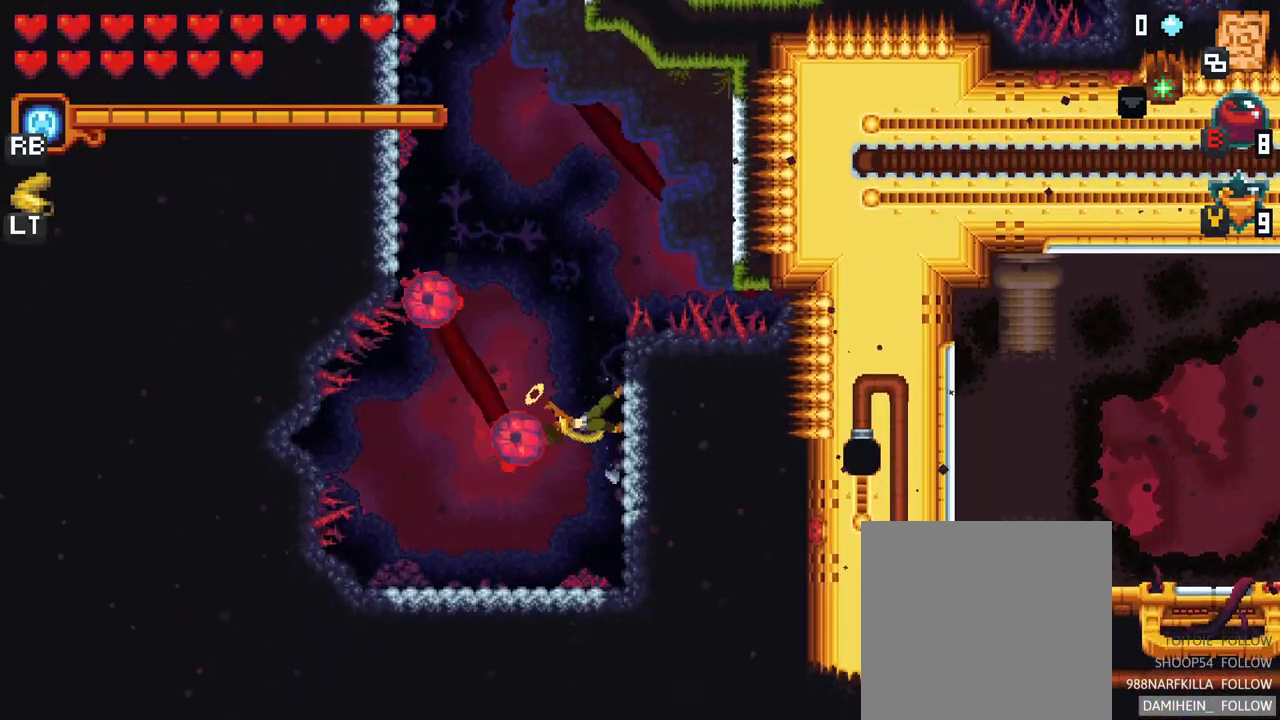
{"buttons": [], "left_stick": "up-left", "right_stick": "center", "events": [[183, "X", "up"]]}
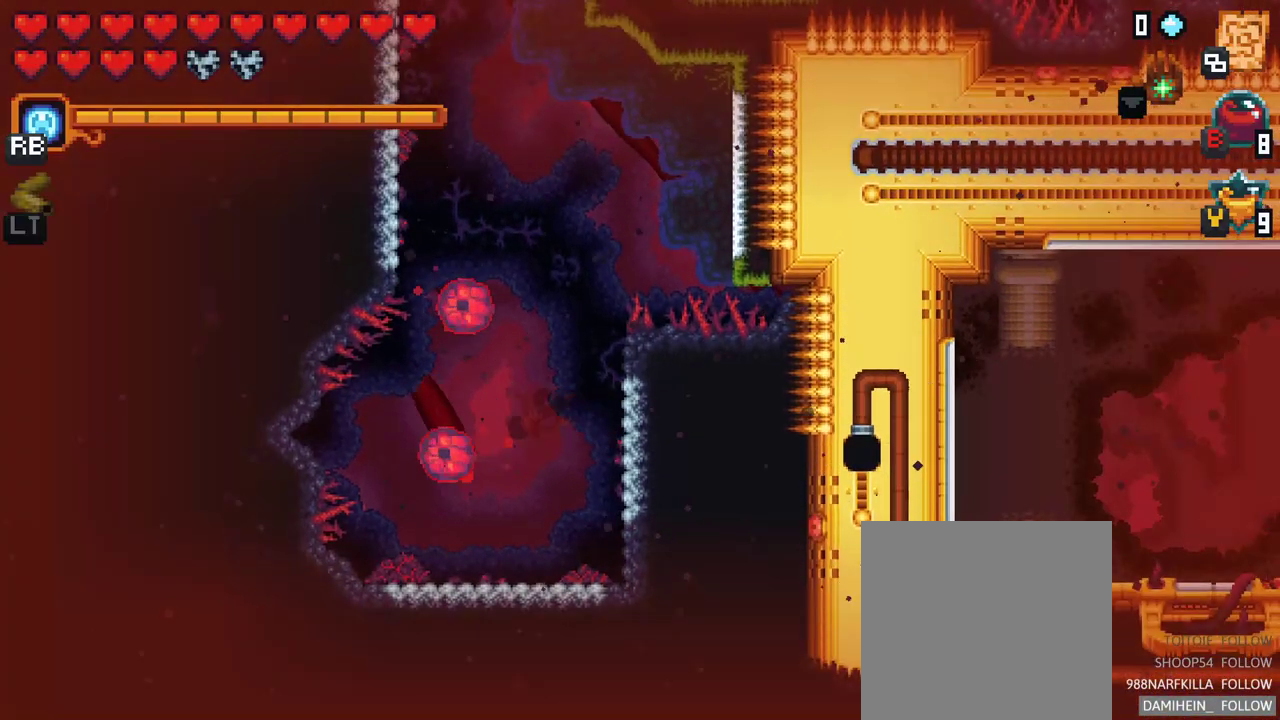
{"buttons": ["X"], "left_stick": "up", "right_stick": "center", "events": [[183, "X", "down"], [283, "left_stick", "up"]]}
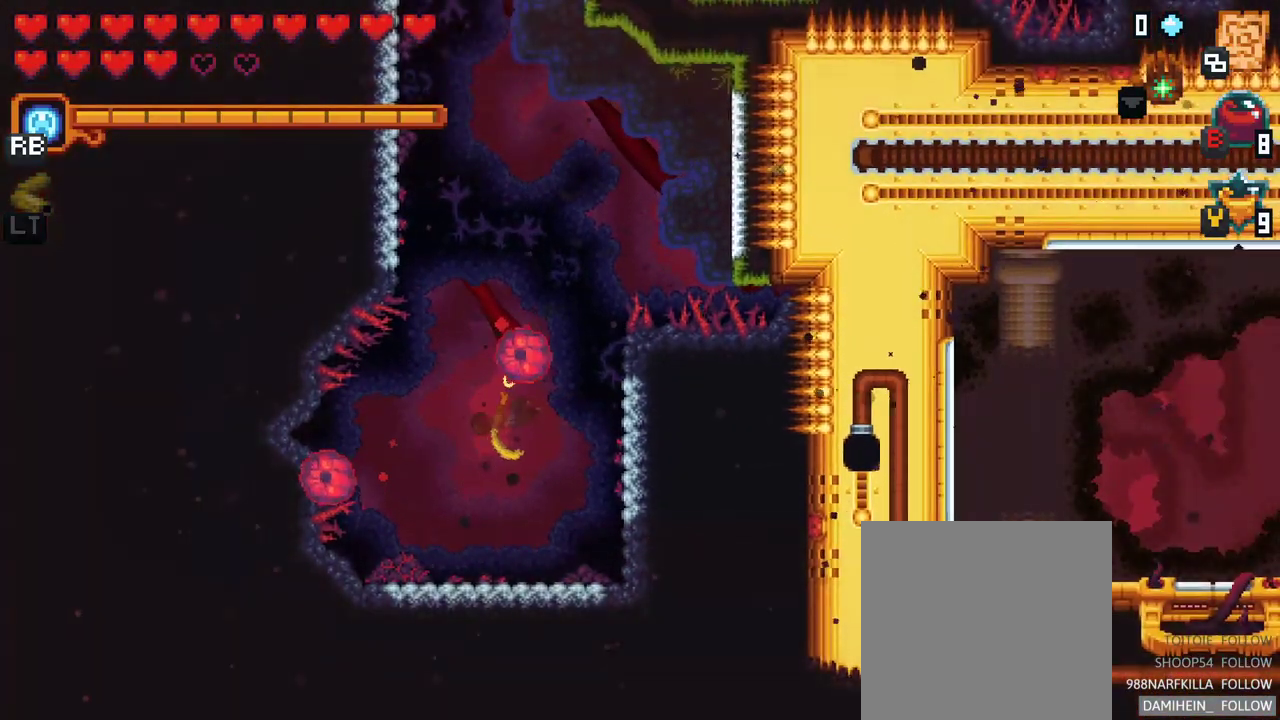
{"buttons": ["A"], "left_stick": "up", "right_stick": "center", "events": [[117, "X", "up"], [483, "A", "down"]]}
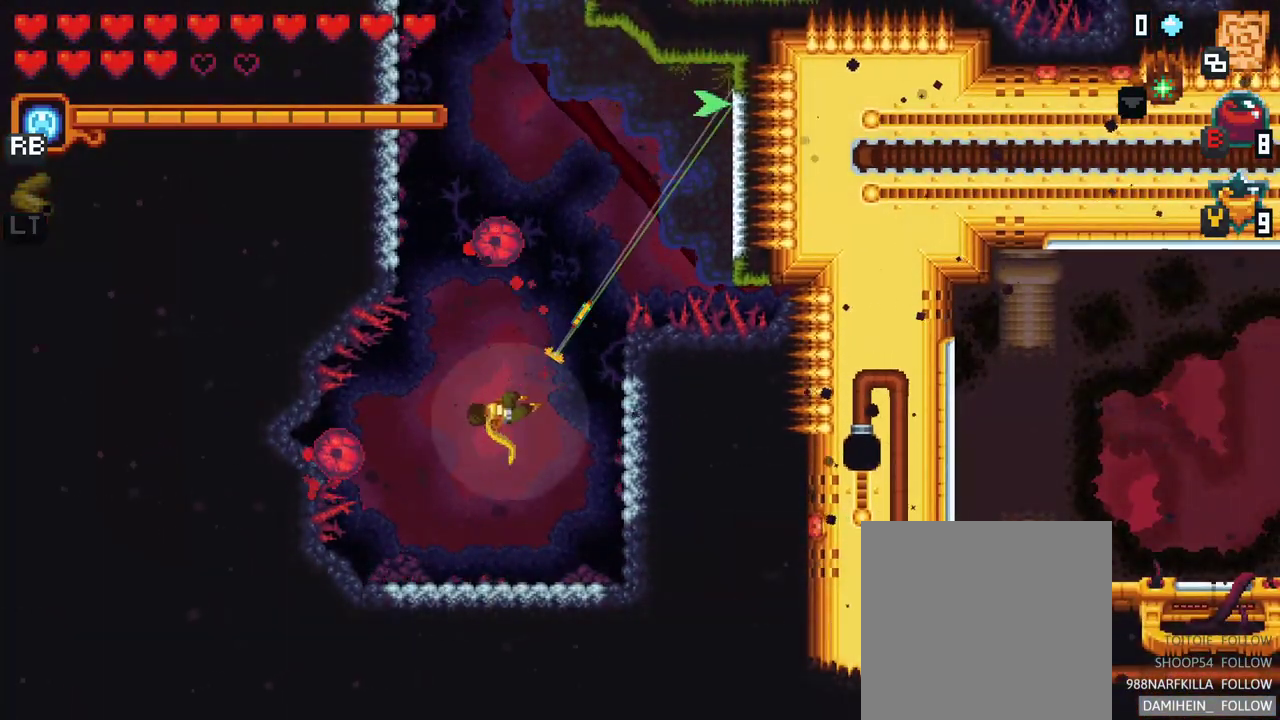
{"buttons": [], "left_stick": "up-left", "right_stick": "center", "events": [[150, "A", "up"], [483, "left_stick", "up-left"]]}
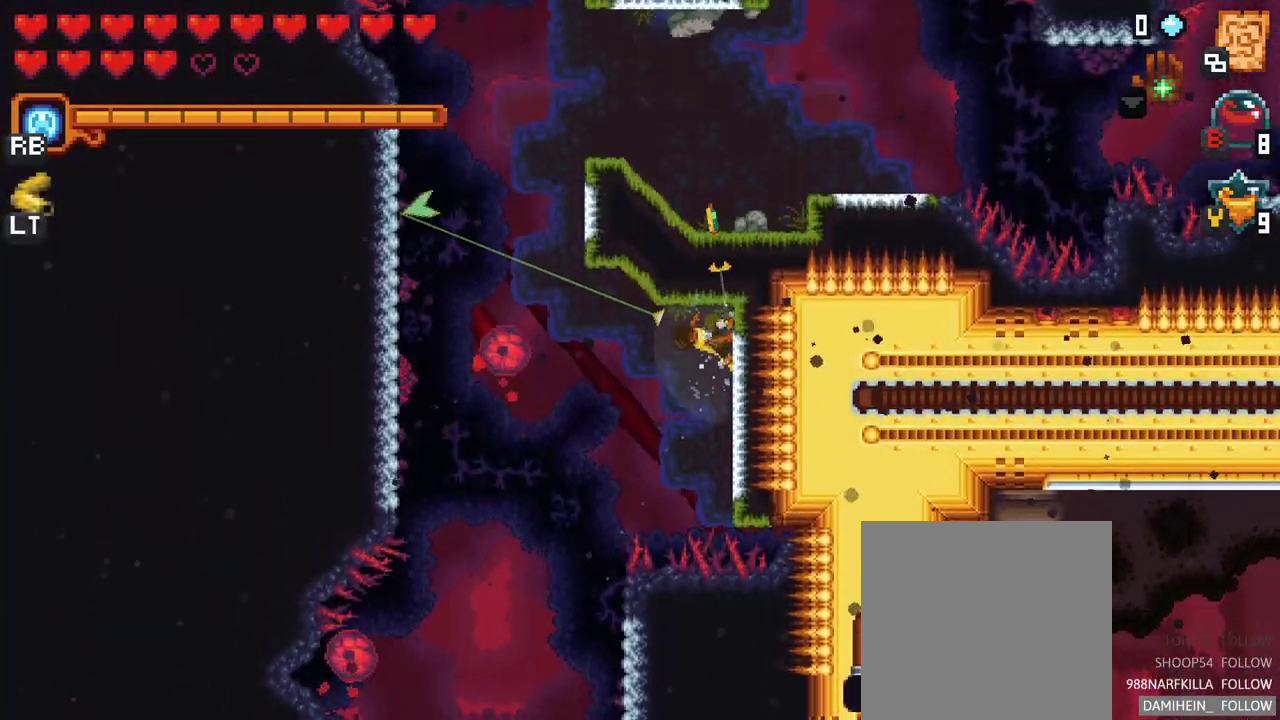
{"buttons": ["X"], "left_stick": "left", "right_stick": "center", "events": [[67, "X", "down"], [167, "left_stick", "left"]]}
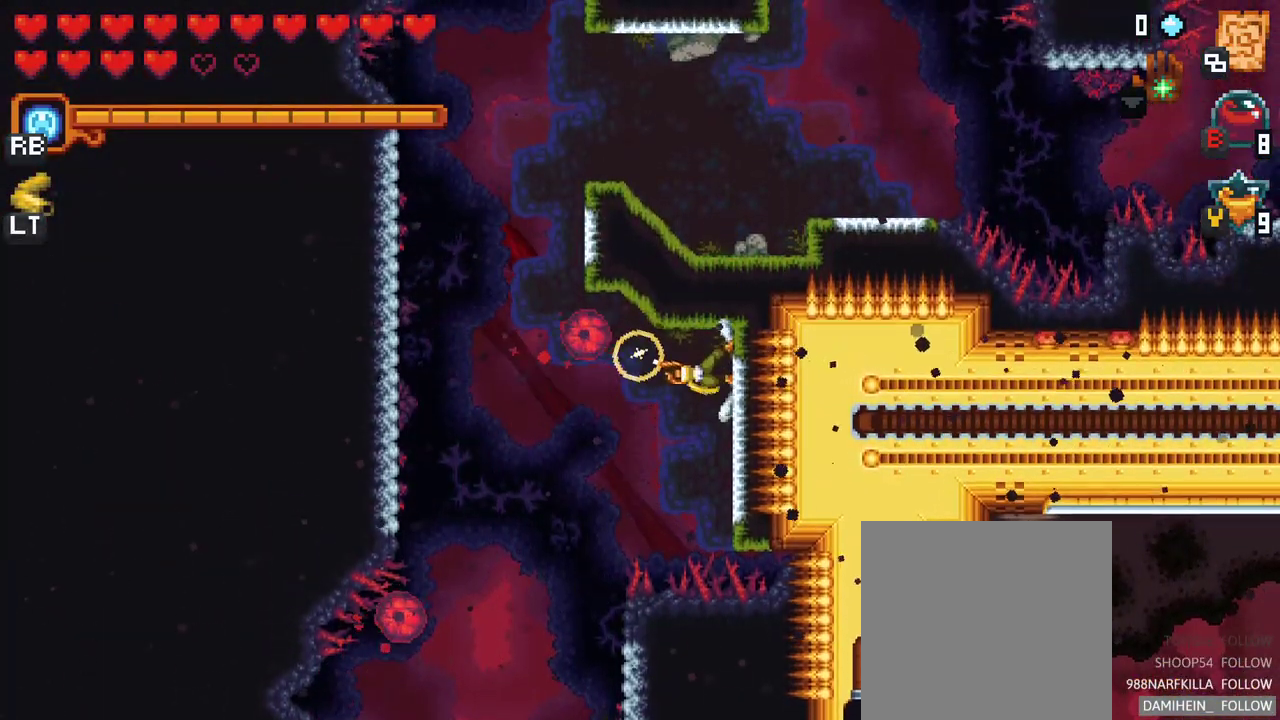
{"buttons": ["A"], "left_stick": "left", "right_stick": "center", "events": [[17, "X", "up"], [433, "A", "down"]]}
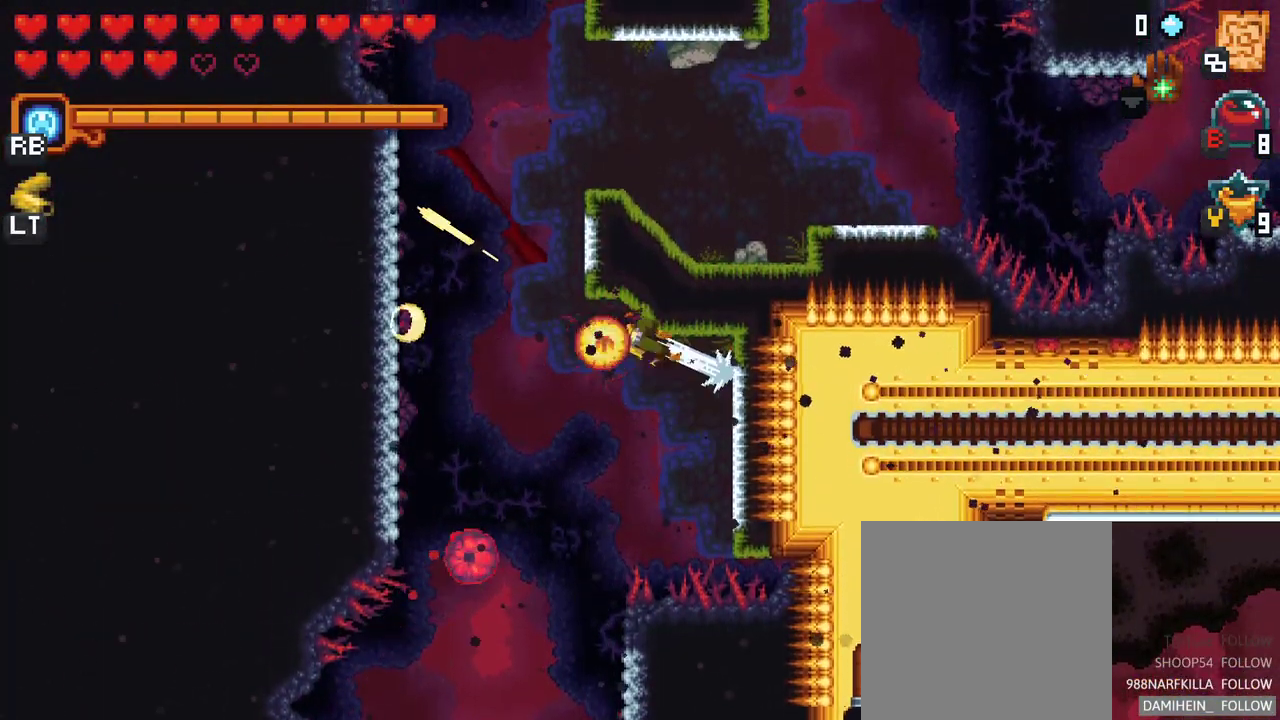
{"buttons": ["X"], "left_stick": "down", "right_stick": "center", "events": [[117, "A", "up"], [217, "left_stick", "down"], [317, "X", "down"]]}
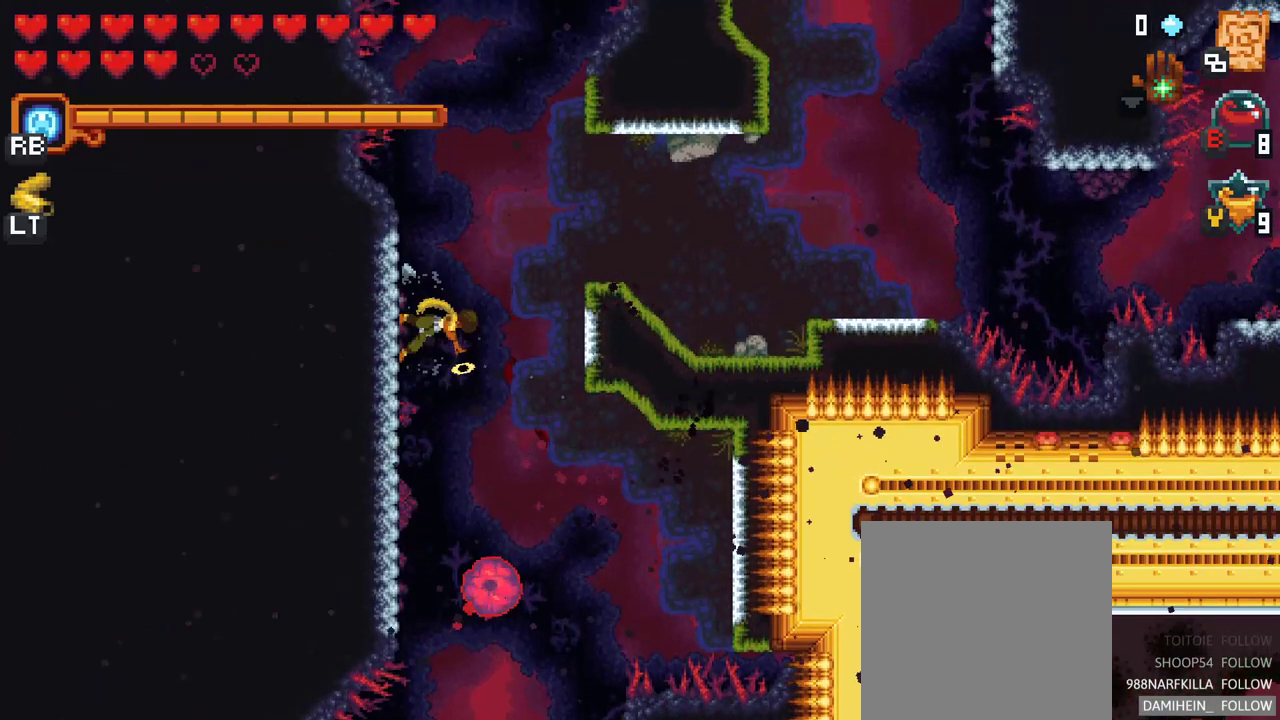
{"buttons": [], "left_stick": "down", "right_stick": "center", "events": [[283, "X", "up"]]}
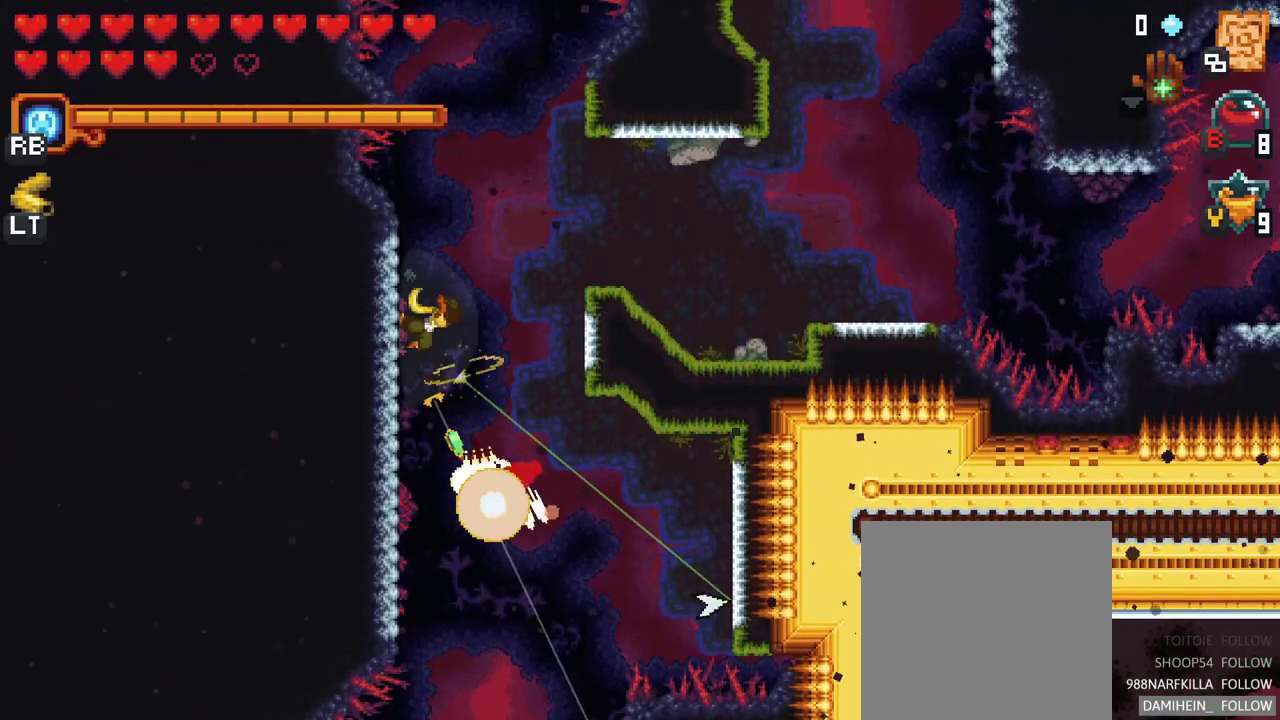
{"buttons": [], "left_stick": "down", "right_stick": "center", "events": [[367, "A", "down"], [500, "A", "up"]]}
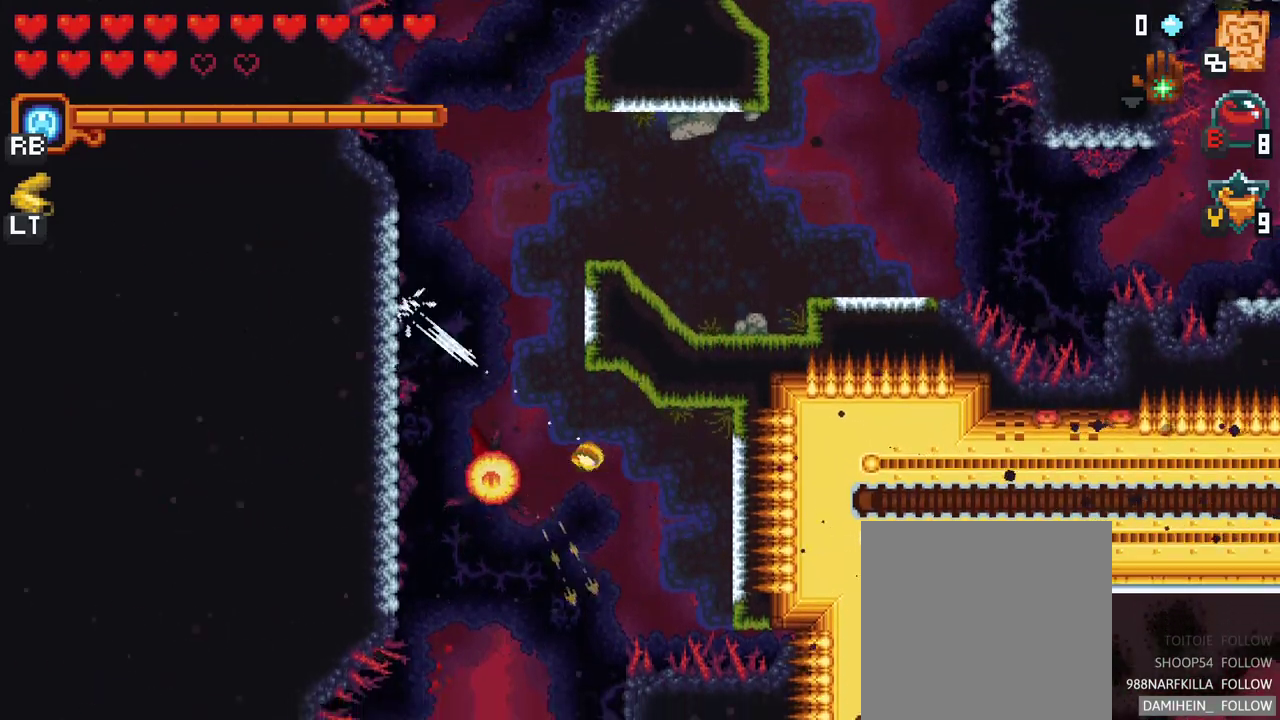
{"buttons": [], "left_stick": "up-left", "right_stick": "center", "events": [[300, "left_stick", "up-left"]]}
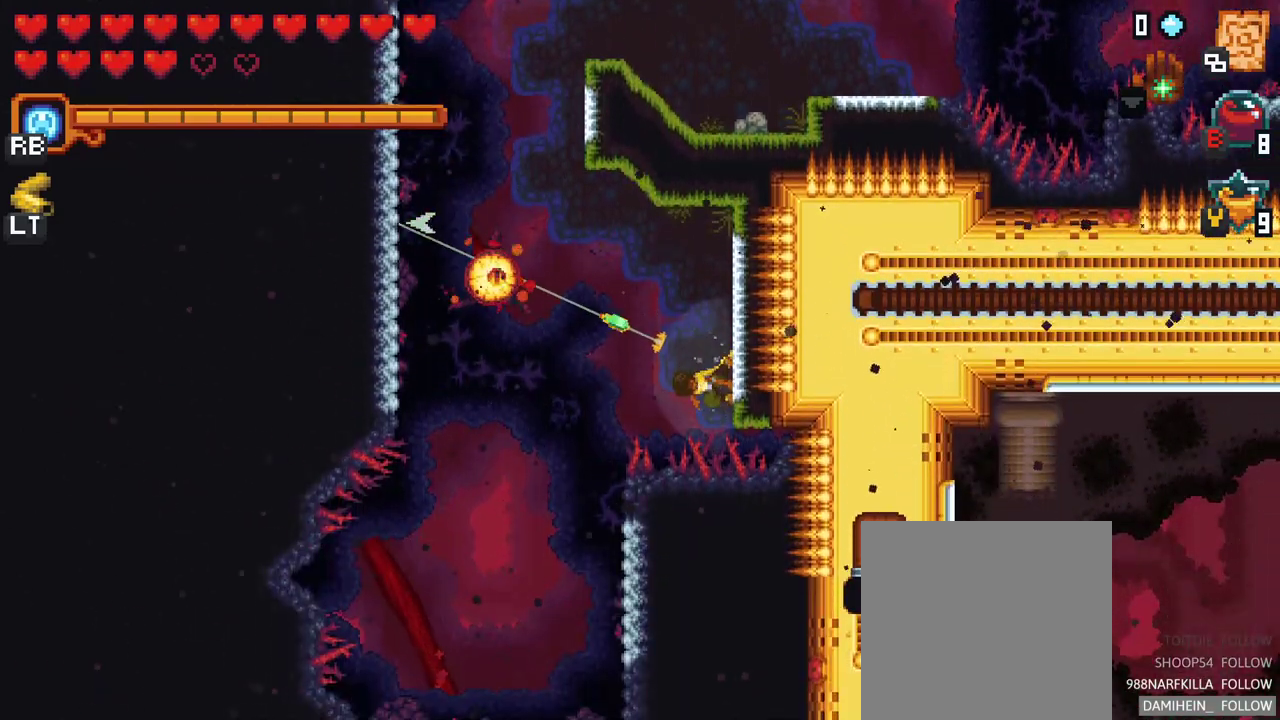
{"buttons": [], "left_stick": "up", "right_stick": "center", "events": [[183, "A", "down"], [333, "A", "up"], [417, "left_stick", "up"]]}
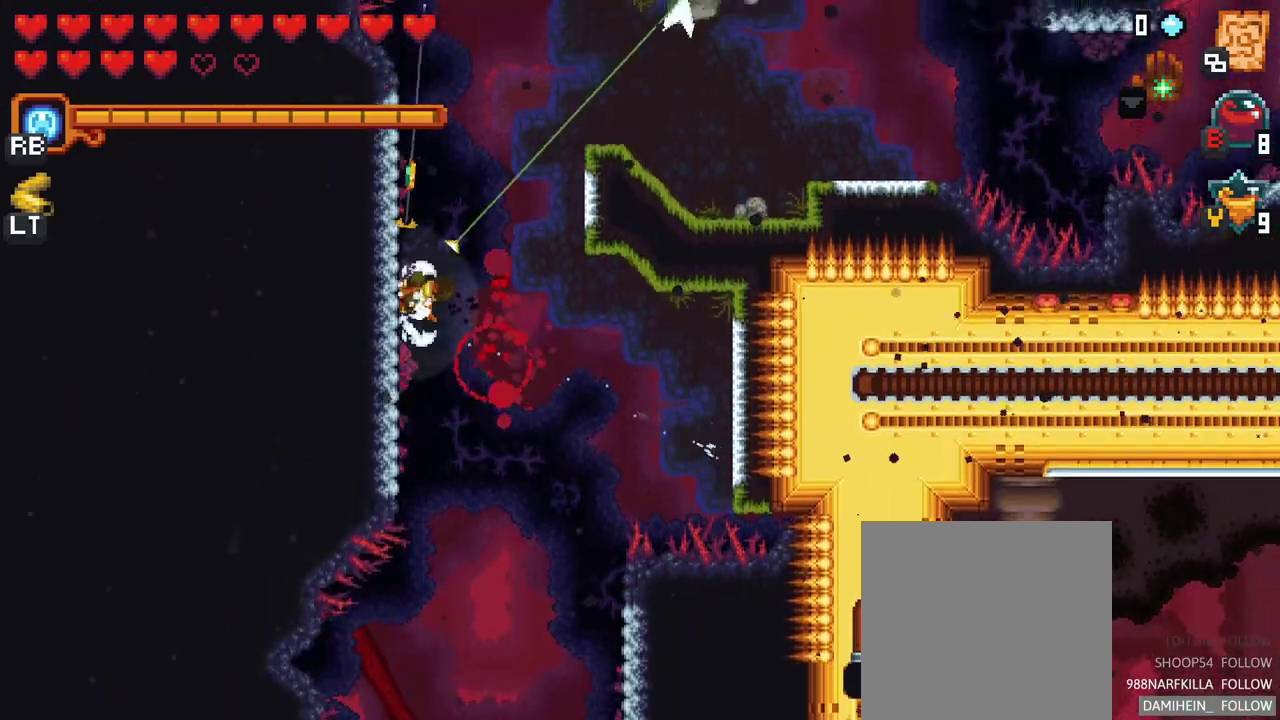
{"buttons": ["A"], "left_stick": "right", "right_stick": "center", "events": [[67, "A", "down"], [117, "left_stick", "up-right"], [200, "A", "up"], [467, "A", "down"], [467, "left_stick", "right"]]}
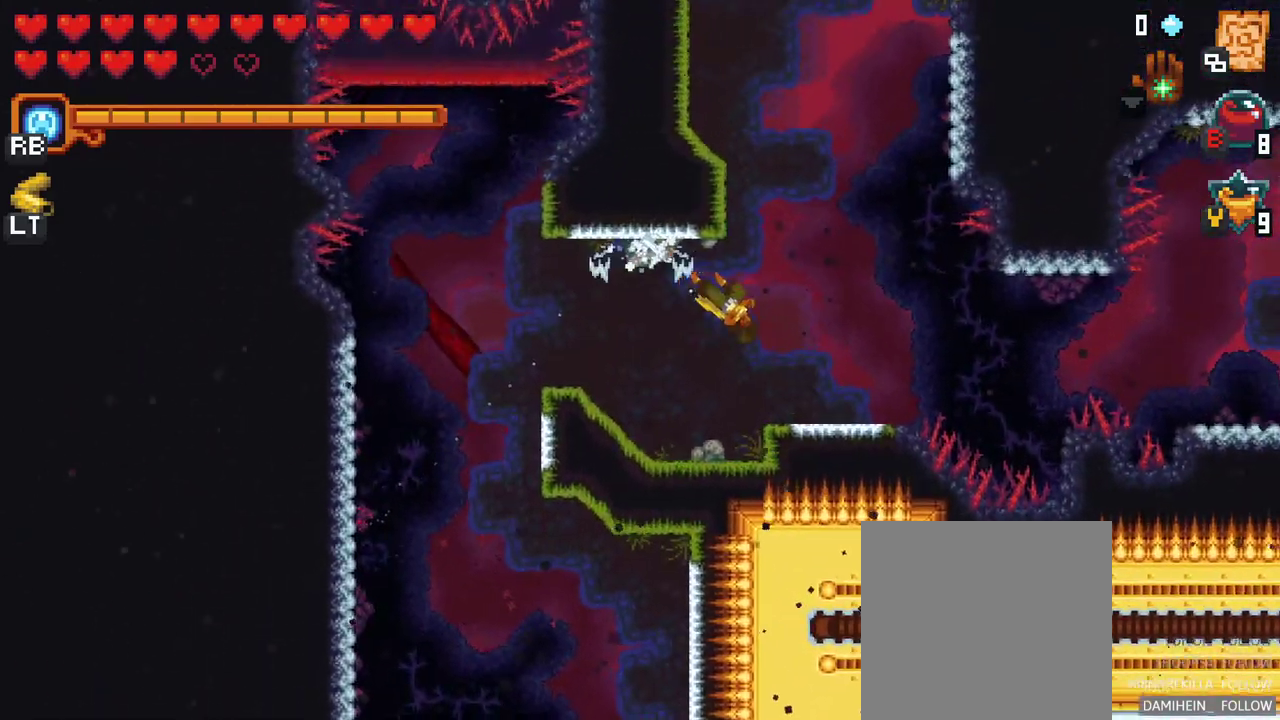
{"buttons": [], "left_stick": "right", "right_stick": "center", "events": [[117, "A", "up"], [350, "A", "down"], [500, "A", "up"]]}
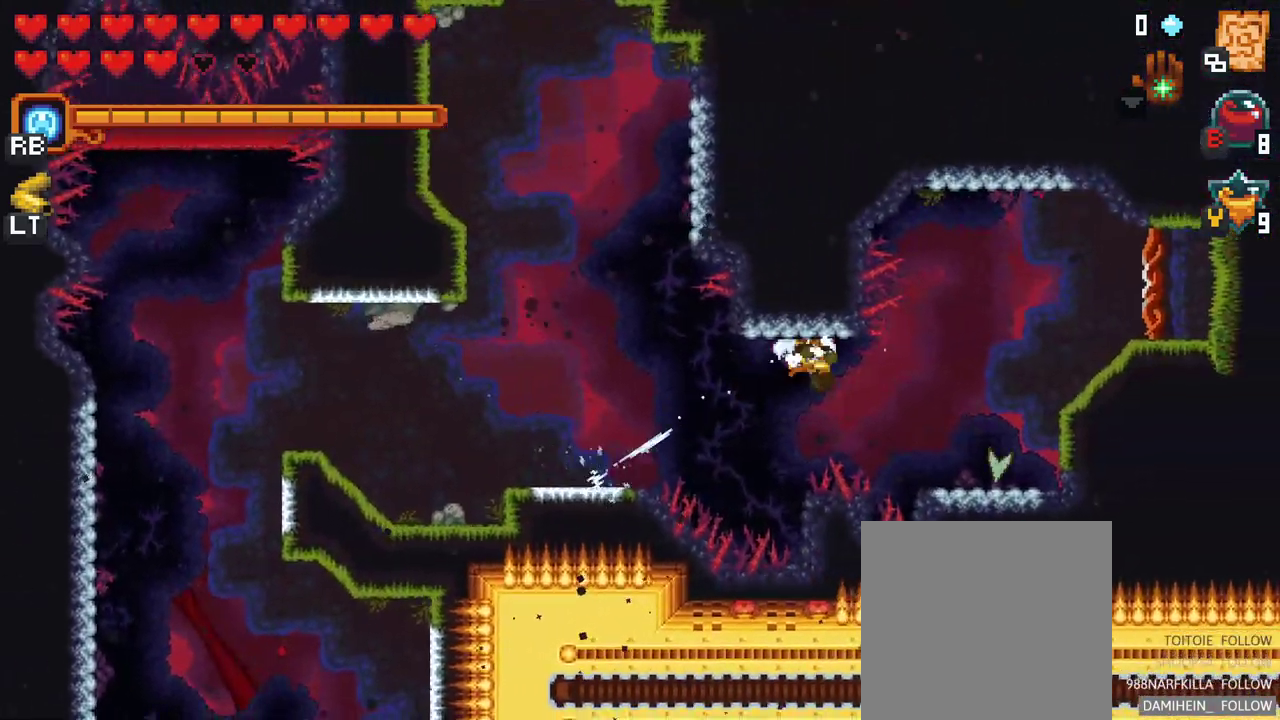
{"buttons": [], "left_stick": "right", "right_stick": "center", "events": [[183, "A", "down"], [350, "A", "up"]]}
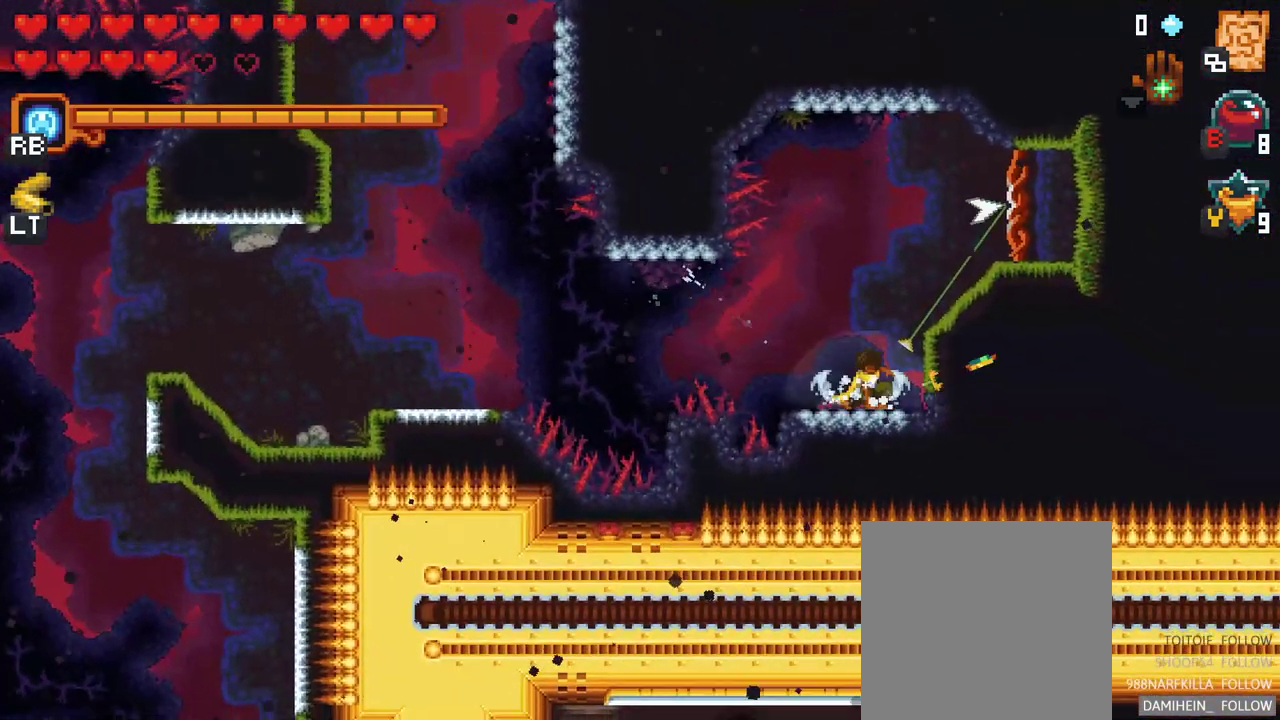
{"buttons": [], "left_stick": "center", "right_stick": "center", "events": [[50, "left_stick", "up"], [100, "left_stick", "center"]]}
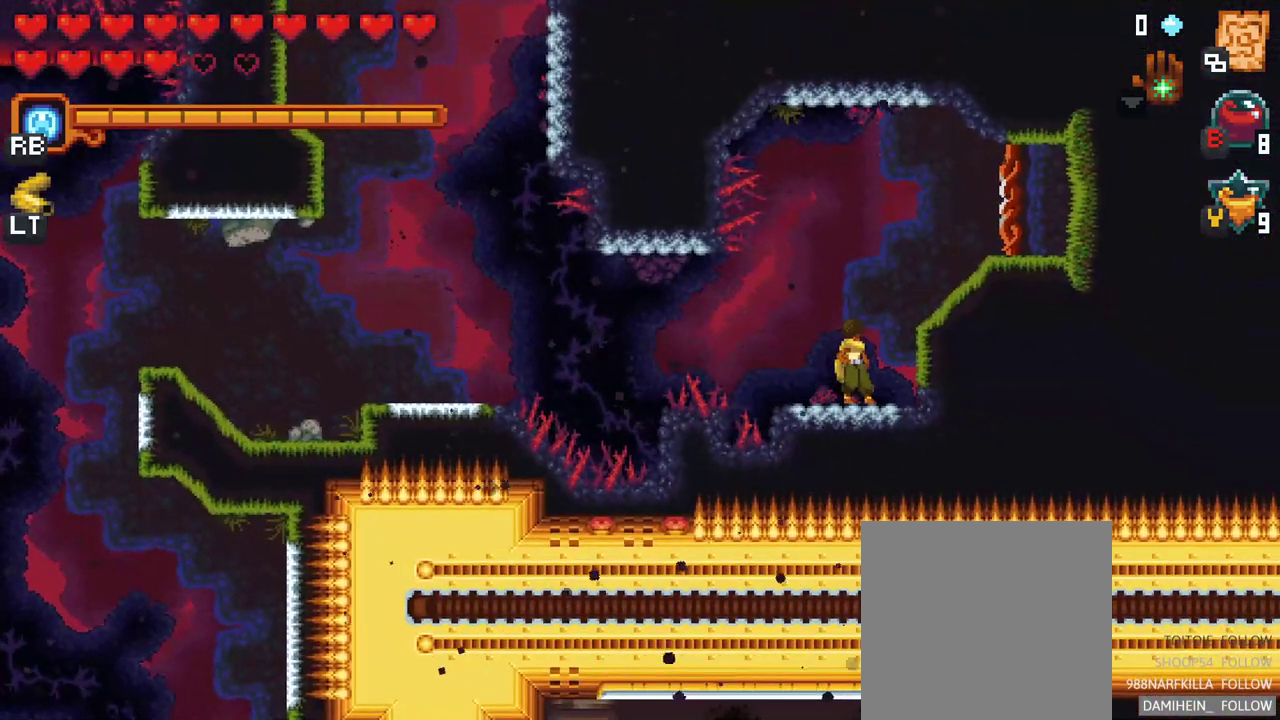
{"buttons": ["A"], "left_stick": "up-right", "right_stick": "center", "events": [[83, "left_stick", "up-right"], [367, "A", "down"]]}
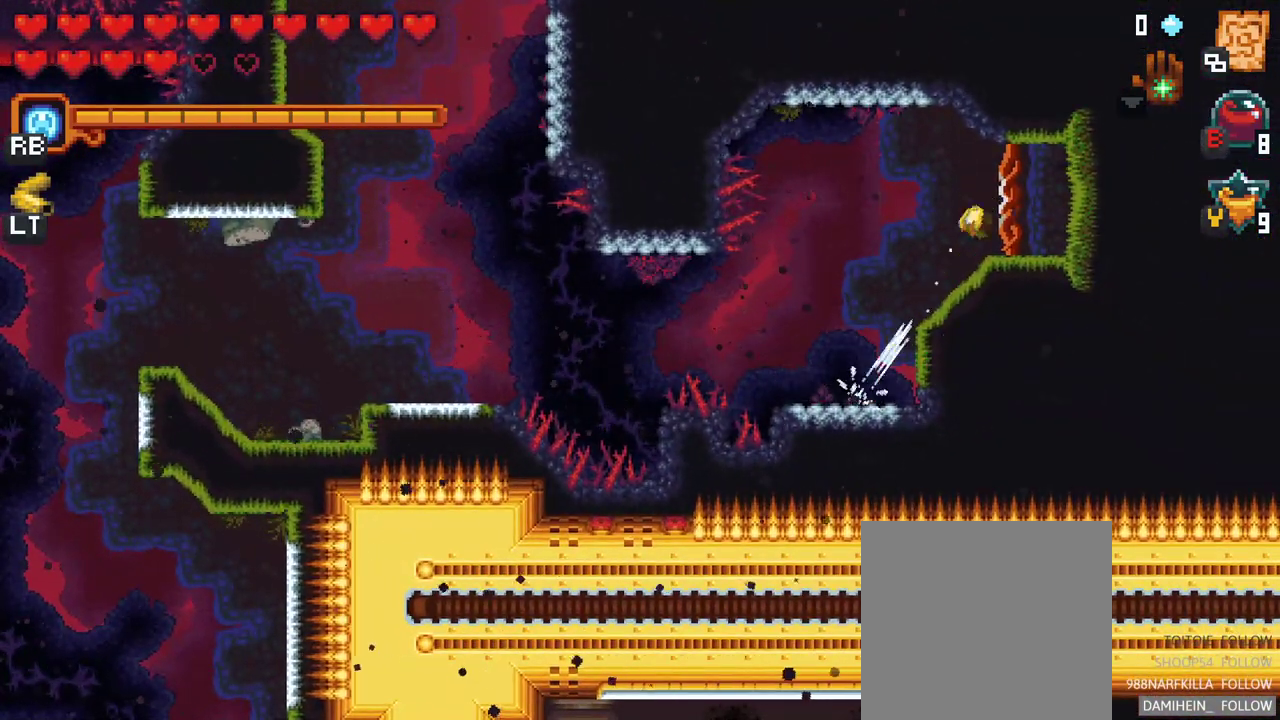
{"buttons": [], "left_stick": "left", "right_stick": "center", "events": [[17, "A", "up"], [167, "left_stick", "center"], [433, "left_stick", "left"]]}
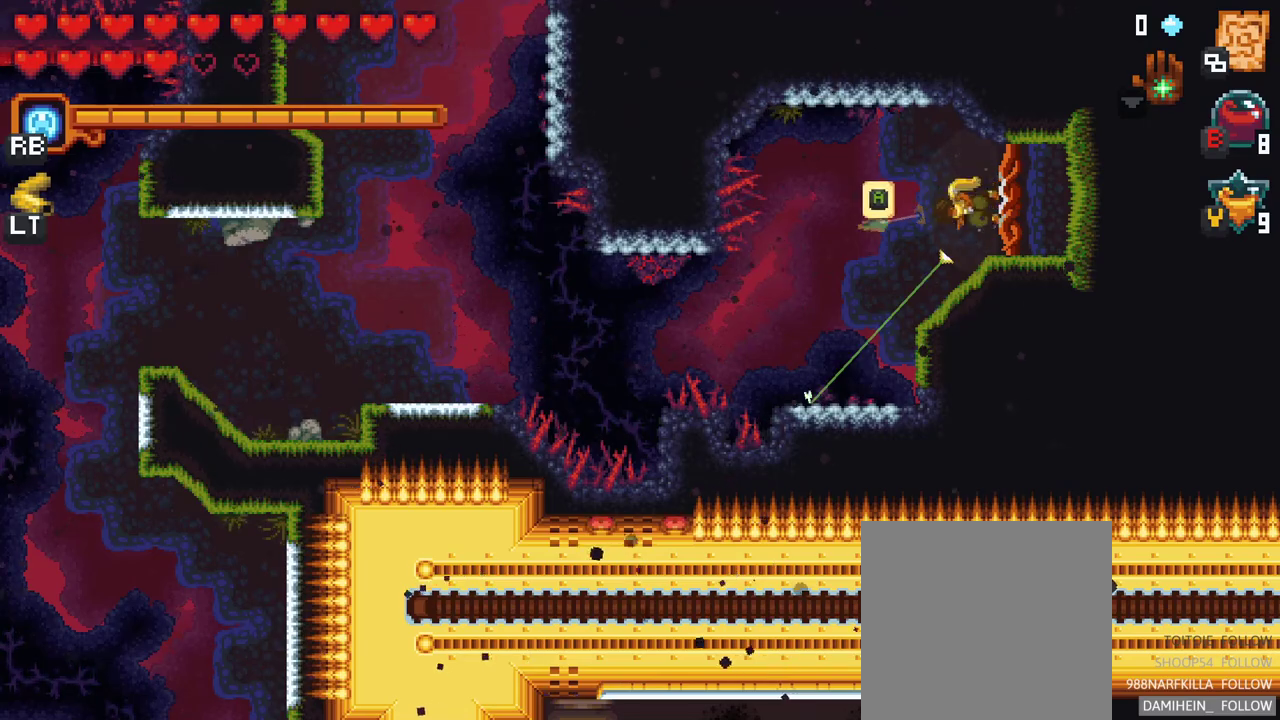
{"buttons": ["A"], "left_stick": "left", "right_stick": "center", "events": [[133, "A", "down"], [267, "A", "up"], [483, "A", "down"]]}
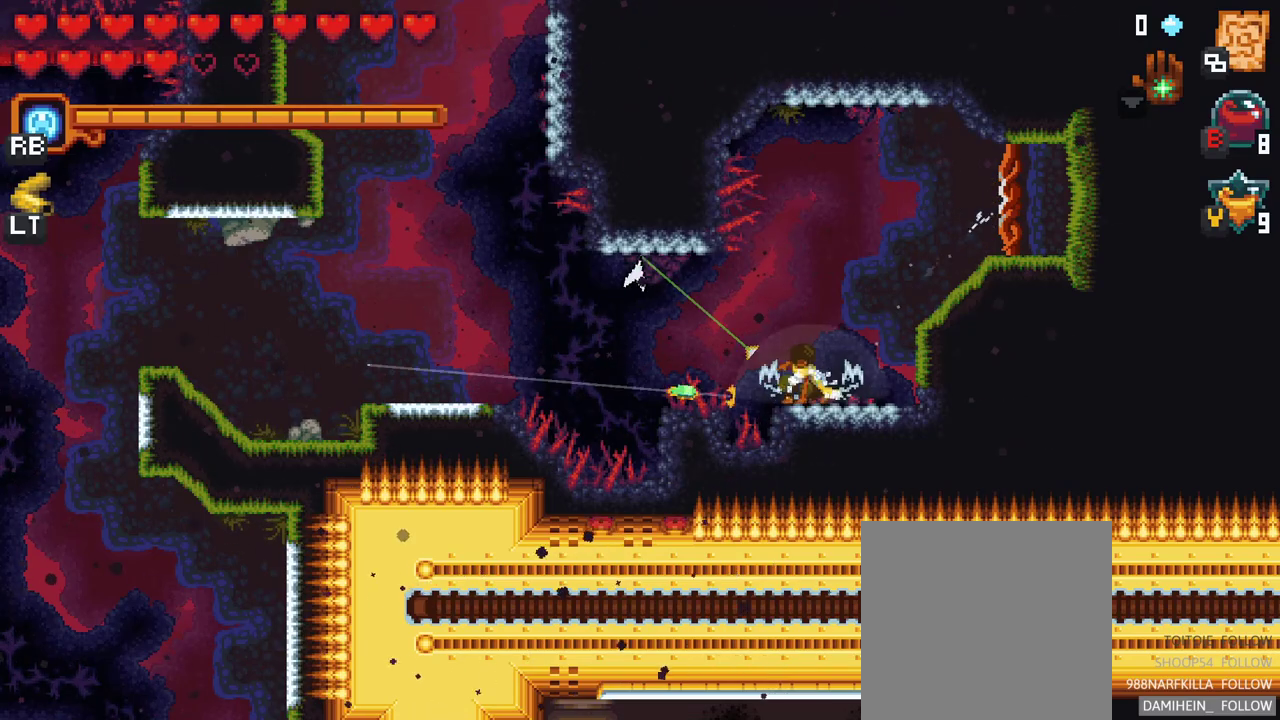
{"buttons": [], "left_stick": "up", "right_stick": "center", "events": [[117, "A", "up"], [317, "A", "down"], [367, "left_stick", "up-left"], [467, "A", "up"], [483, "left_stick", "up"]]}
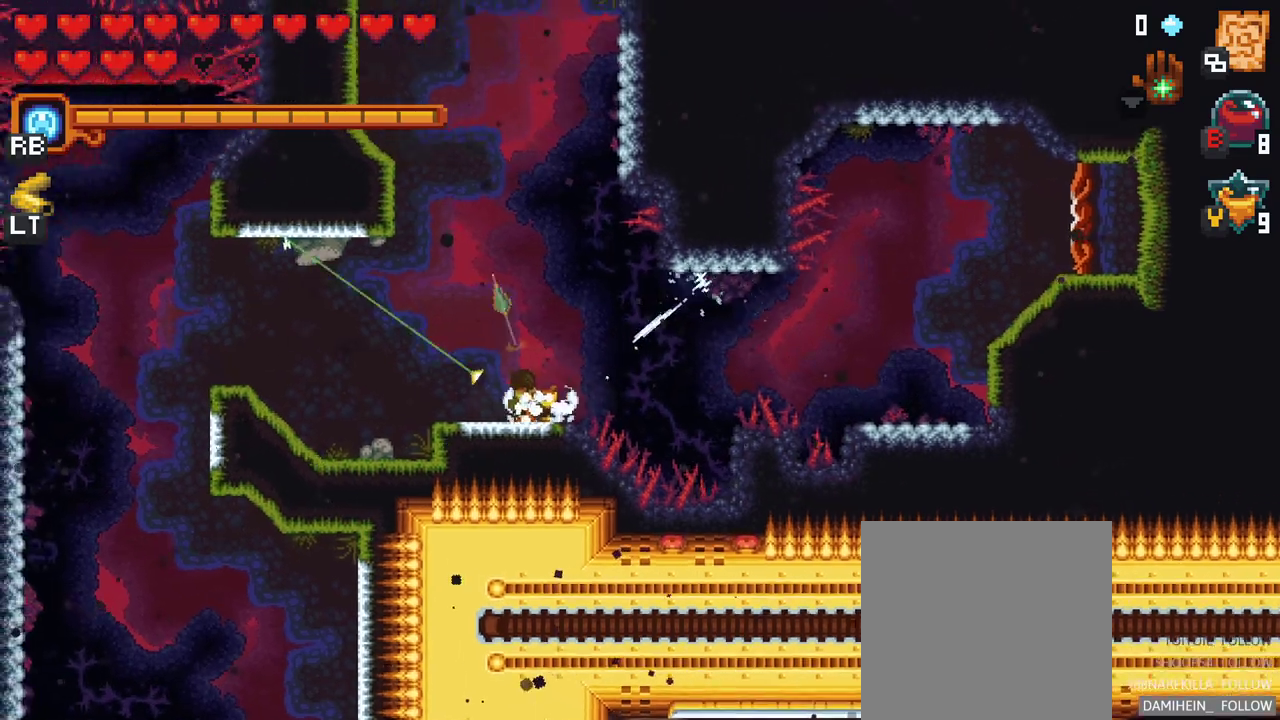
{"buttons": [], "left_stick": "up-right", "right_stick": "center", "events": [[167, "A", "down"], [333, "A", "up"], [483, "left_stick", "up-right"]]}
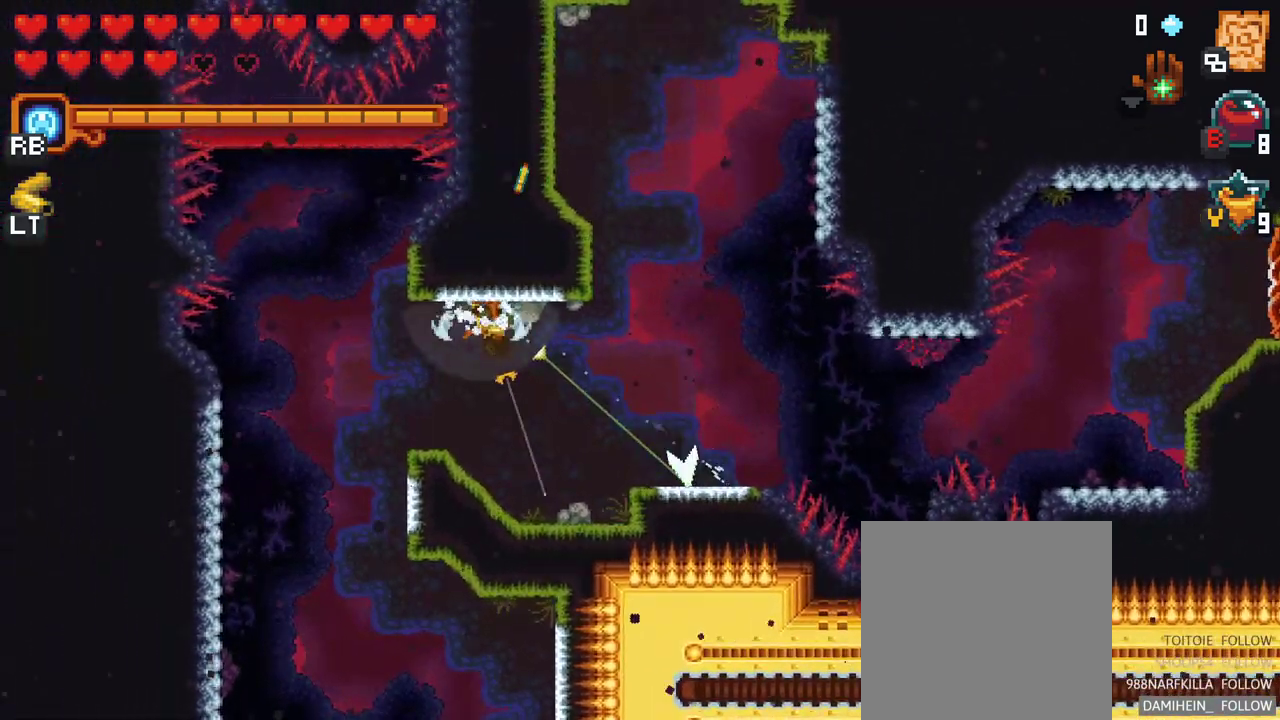
{"buttons": ["A"], "left_stick": "right", "right_stick": "center", "events": [[217, "left_stick", "right"], [467, "A", "down"]]}
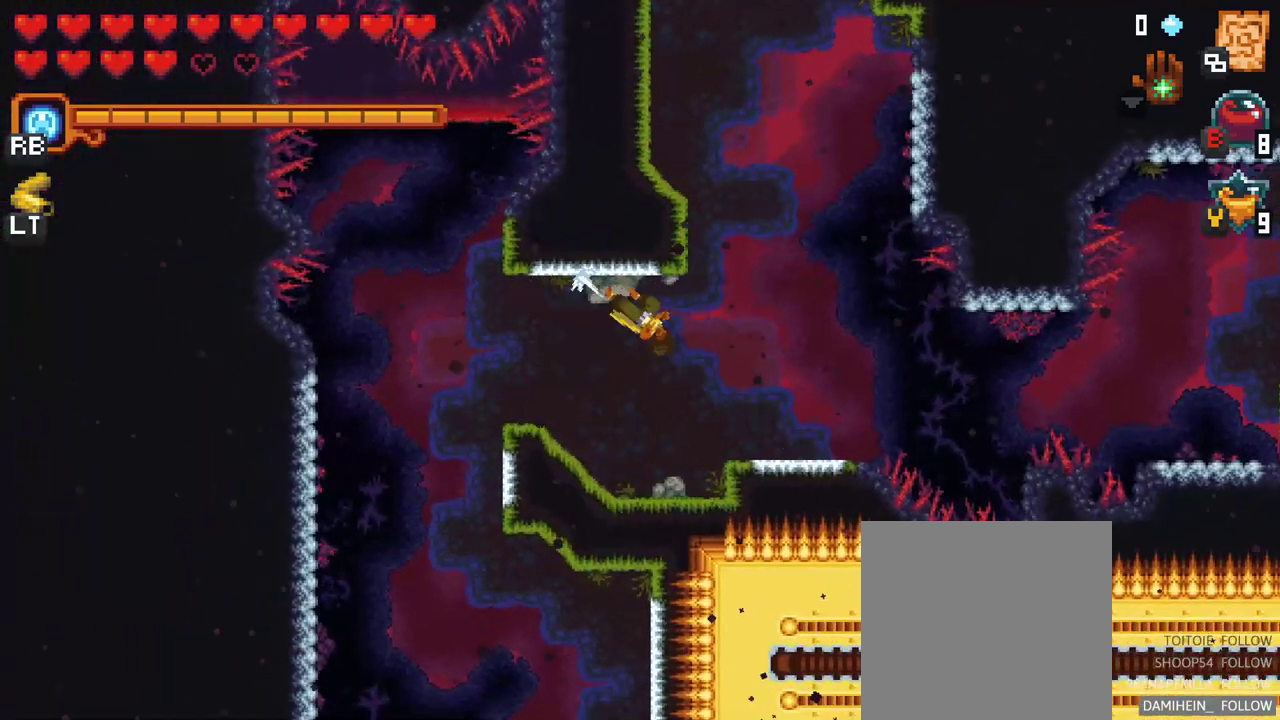
{"buttons": [], "left_stick": "up", "right_stick": "center", "events": [[67, "left_stick", "up-right"], [133, "A", "up"], [300, "left_stick", "up"], [333, "A", "down"], [467, "A", "up"]]}
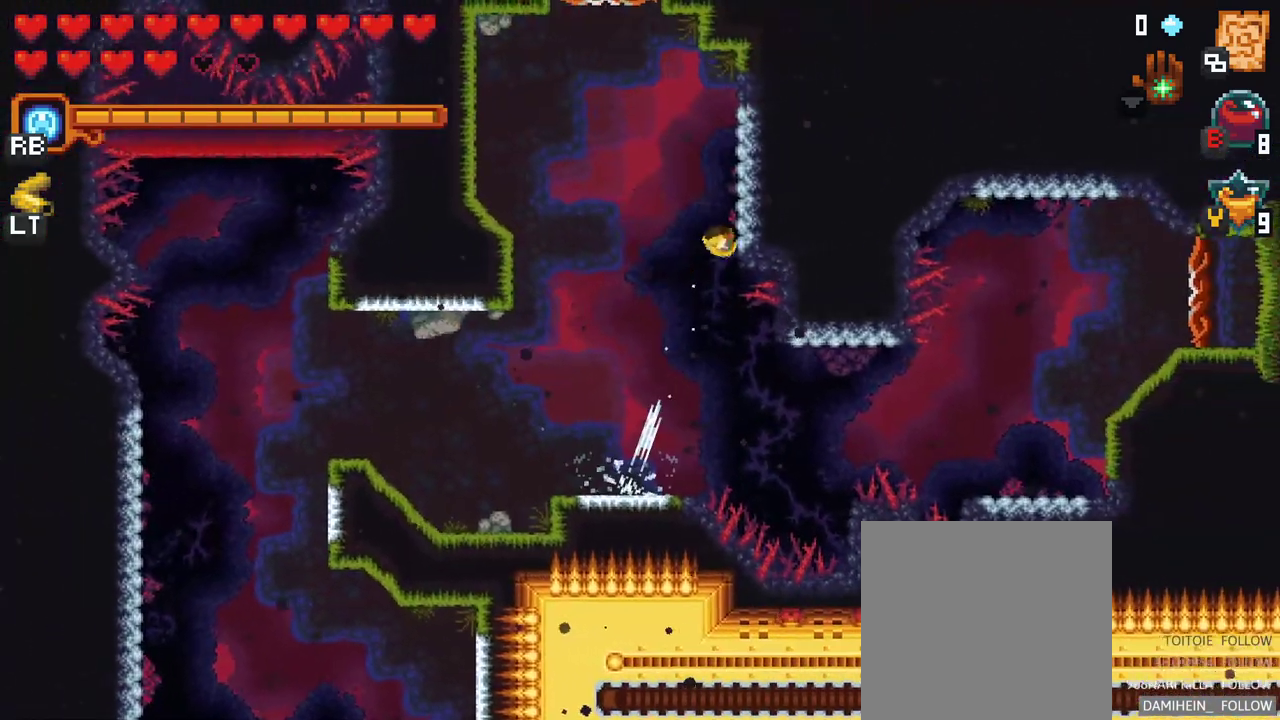
{"buttons": [], "left_stick": "center", "right_stick": "center", "events": [[117, "left_stick", "up-left"], [167, "A", "down"], [283, "A", "up"], [350, "left_stick", "center"]]}
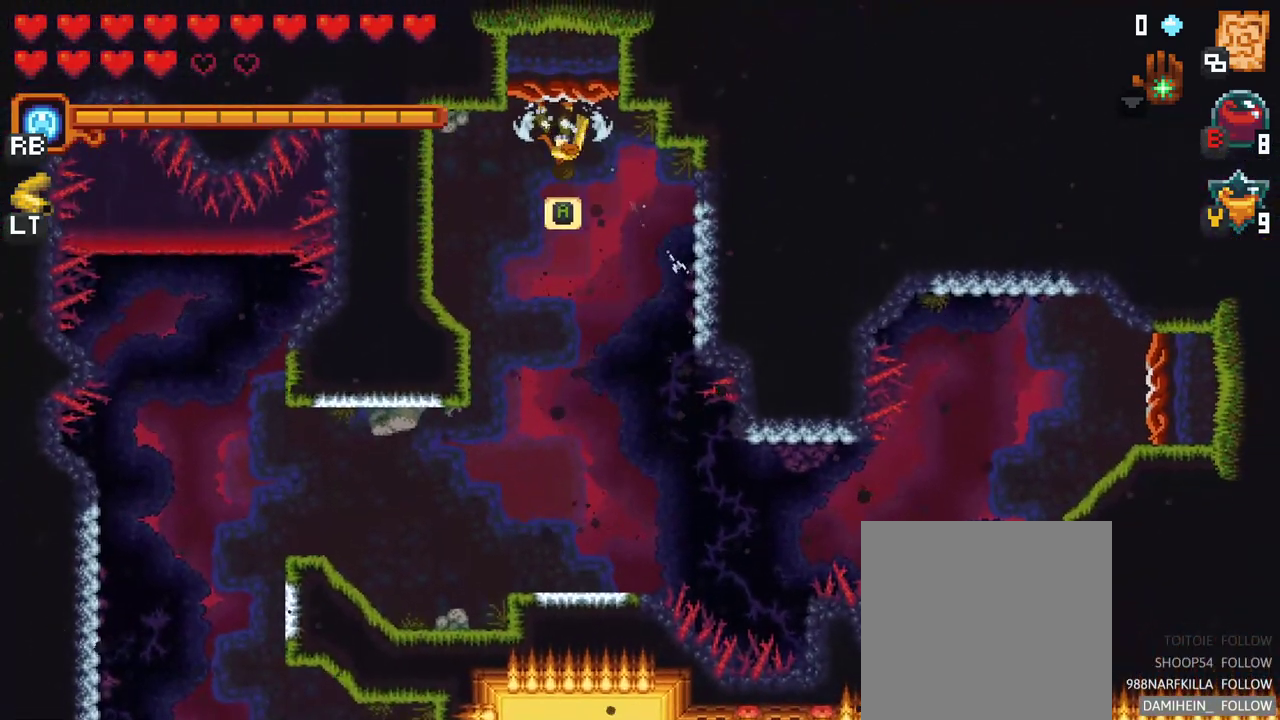
{"buttons": [], "left_stick": "center", "right_stick": "center", "events": [[133, "A", "down"], [317, "A", "up"]]}